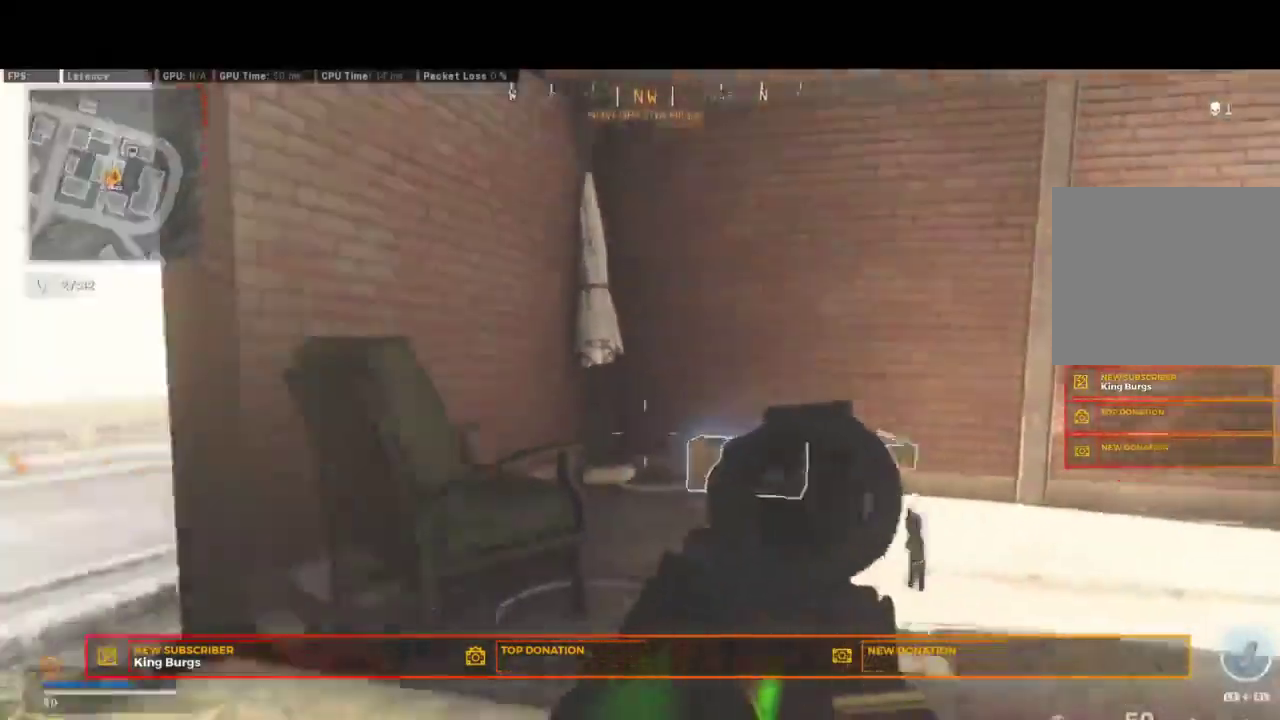
Gameplay with a controller (PlayStation layout); each line is a JSON object with the inputs held at the frame after it. "events" lists button and stick changes between this image and that frame as [ms after this image, input, new state], when the widget could be followed in between. Not read: R1.
{"buttons": ["L2"], "left_stick": "up-left", "right_stick": "center", "events": [[133, "right_stick", "center"], [283, "left_stick", "up-left"], [417, "L2", "down"]]}
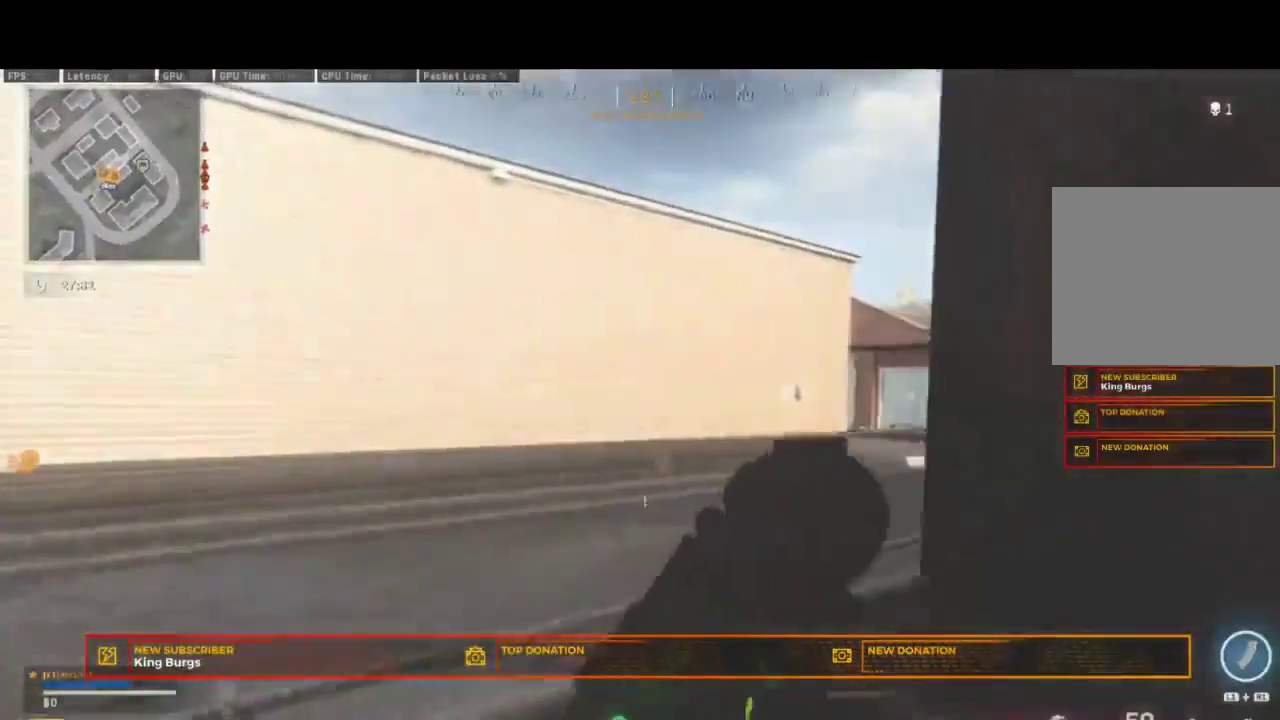
{"buttons": ["L2", "R2"], "left_stick": "center", "right_stick": "up-left", "events": [[83, "left_stick", "center"], [350, "R2", "down"], [500, "right_stick", "up-left"]]}
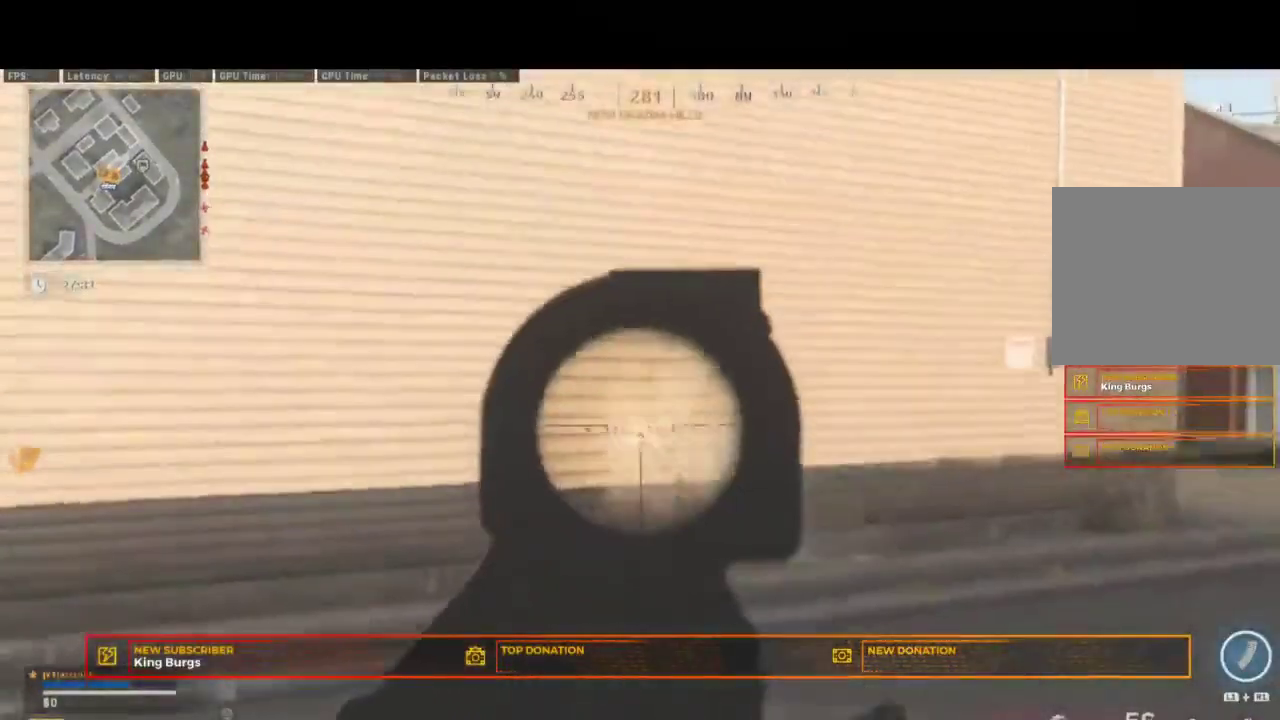
{"buttons": ["L2", "R2"], "left_stick": "center", "right_stick": "up-left", "events": []}
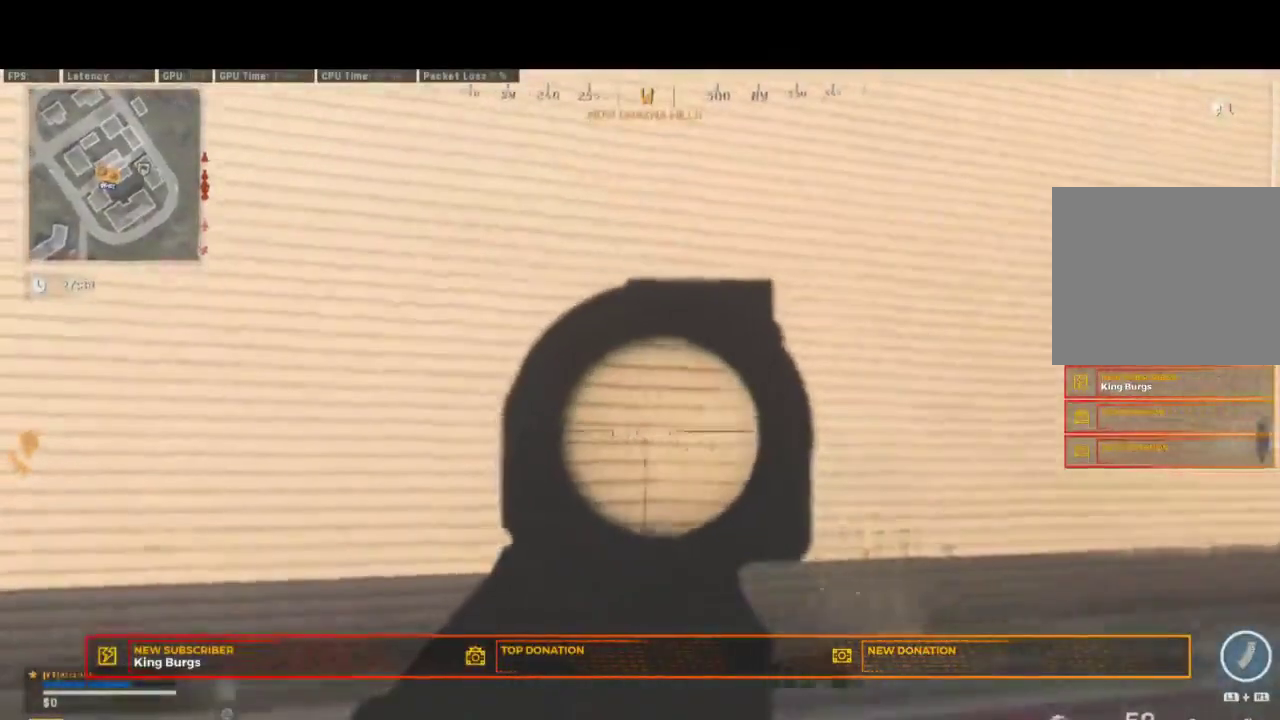
{"buttons": ["L2", "R2"], "left_stick": "center", "right_stick": "left", "events": [[117, "right_stick", "left"]]}
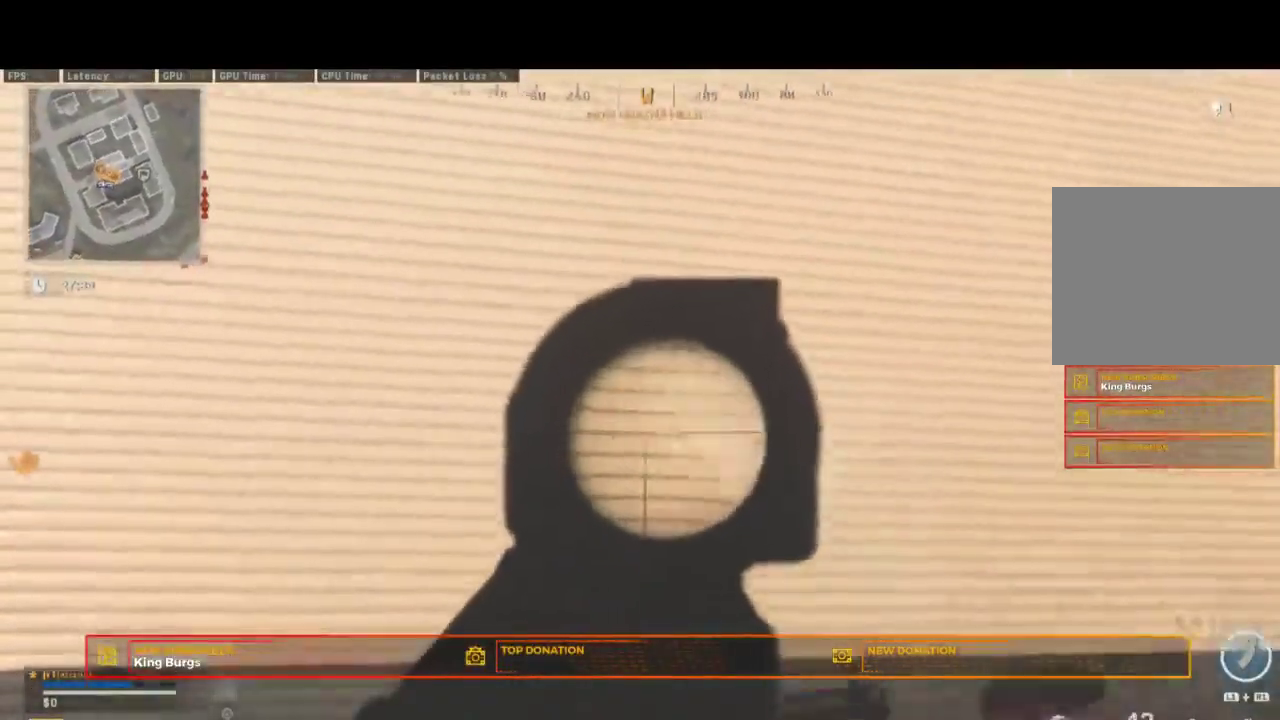
{"buttons": ["L2", "R2"], "left_stick": "center", "right_stick": "left", "events": []}
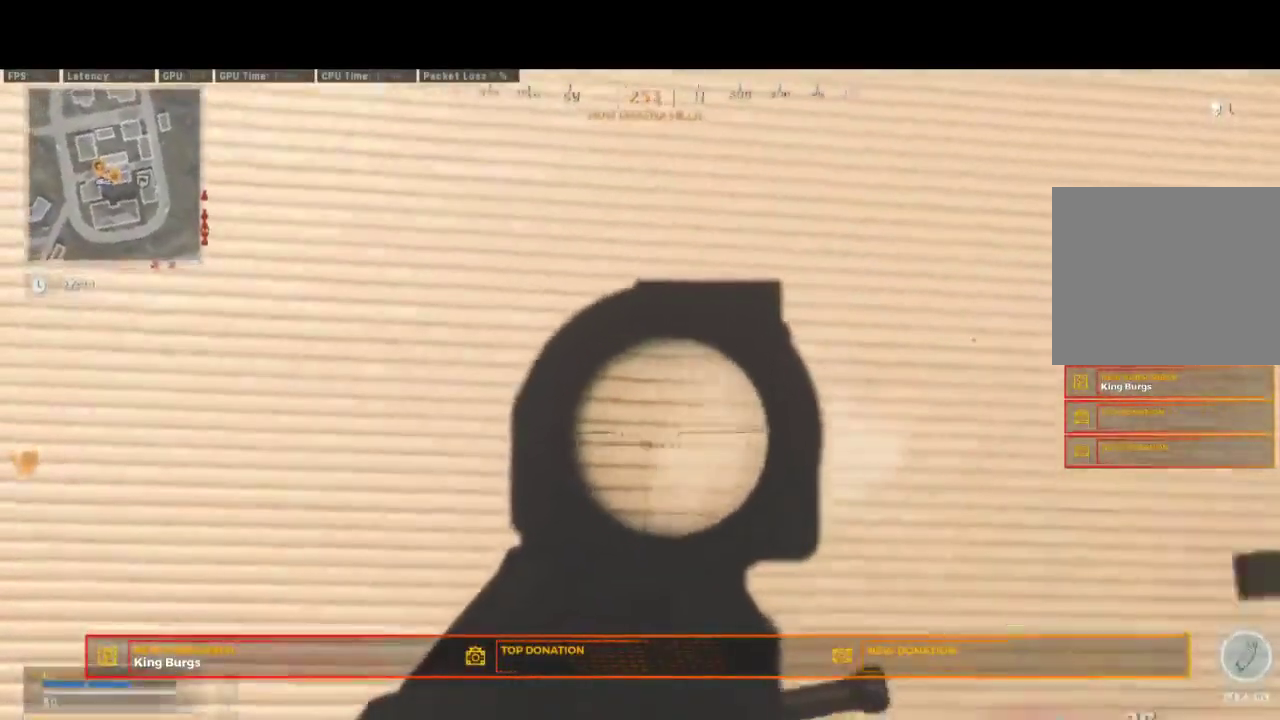
{"buttons": ["L2", "R2"], "left_stick": "center", "right_stick": "left", "events": []}
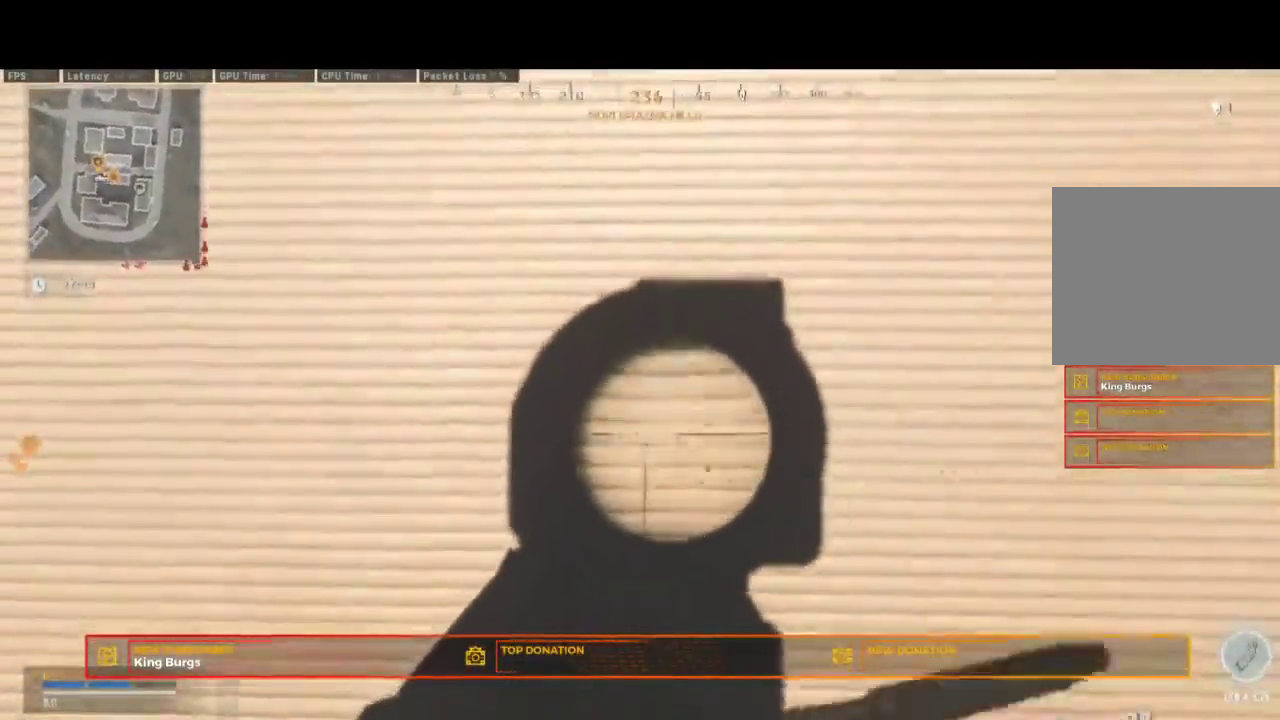
{"buttons": [], "left_stick": "down", "right_stick": "center", "events": [[100, "right_stick", "center"], [167, "L2", "up"], [167, "R2", "up"], [233, "SQUARE", "down"], [350, "SQUARE", "up"], [400, "left_stick", "down"]]}
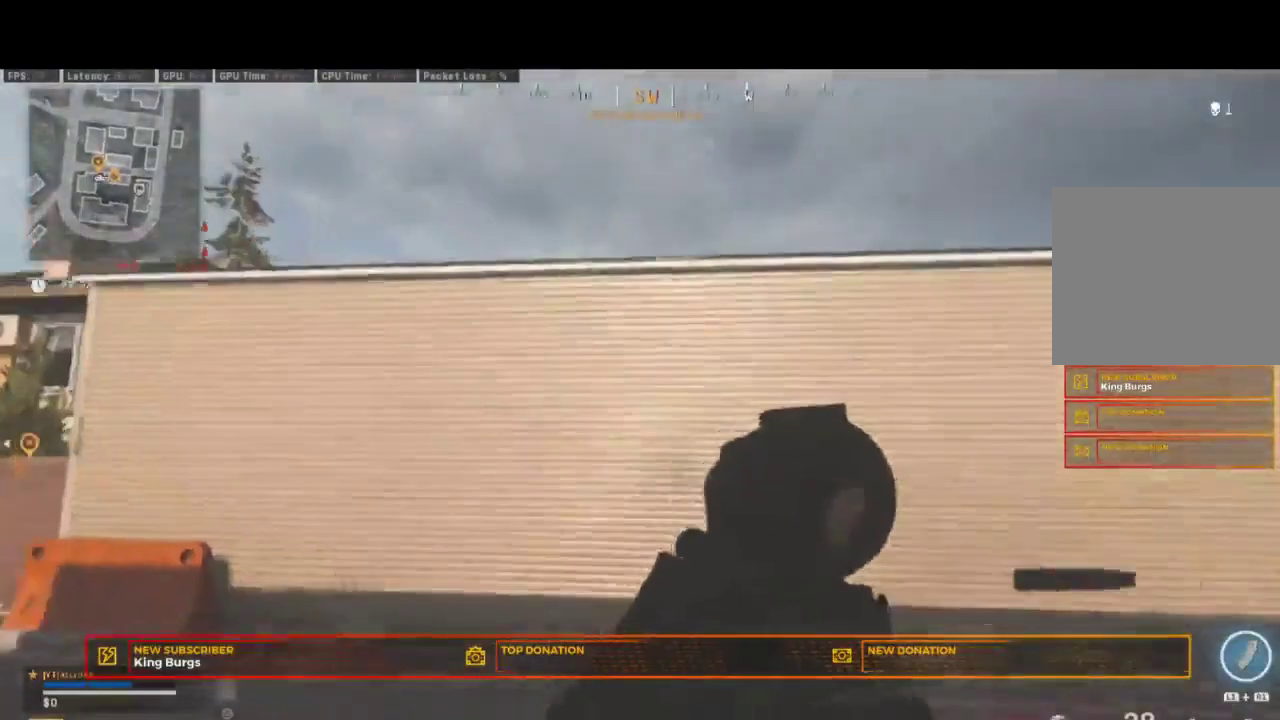
{"buttons": [], "left_stick": "down", "right_stick": "center", "events": [[133, "right_stick", "left"], [267, "right_stick", "center"]]}
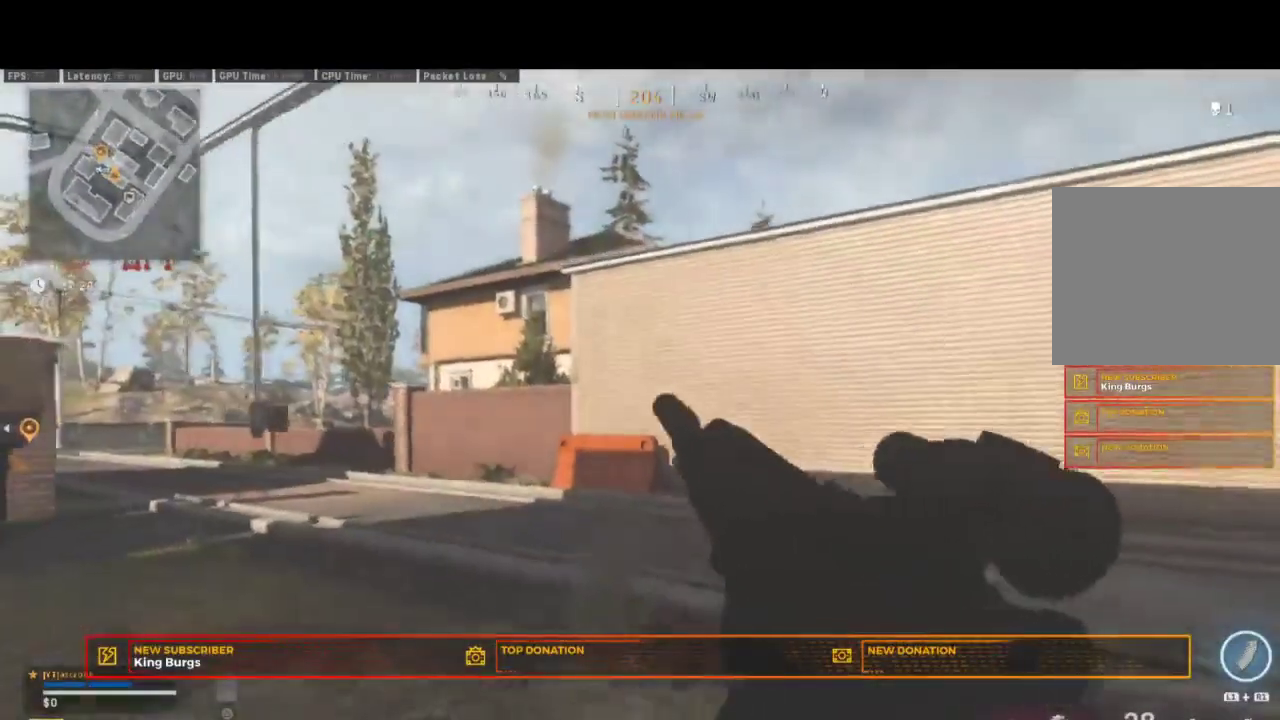
{"buttons": [], "left_stick": "up", "right_stick": "center", "events": [[117, "left_stick", "left"], [117, "right_stick", "left"], [250, "left_stick", "up-left"], [267, "right_stick", "center"], [400, "left_stick", "up"]]}
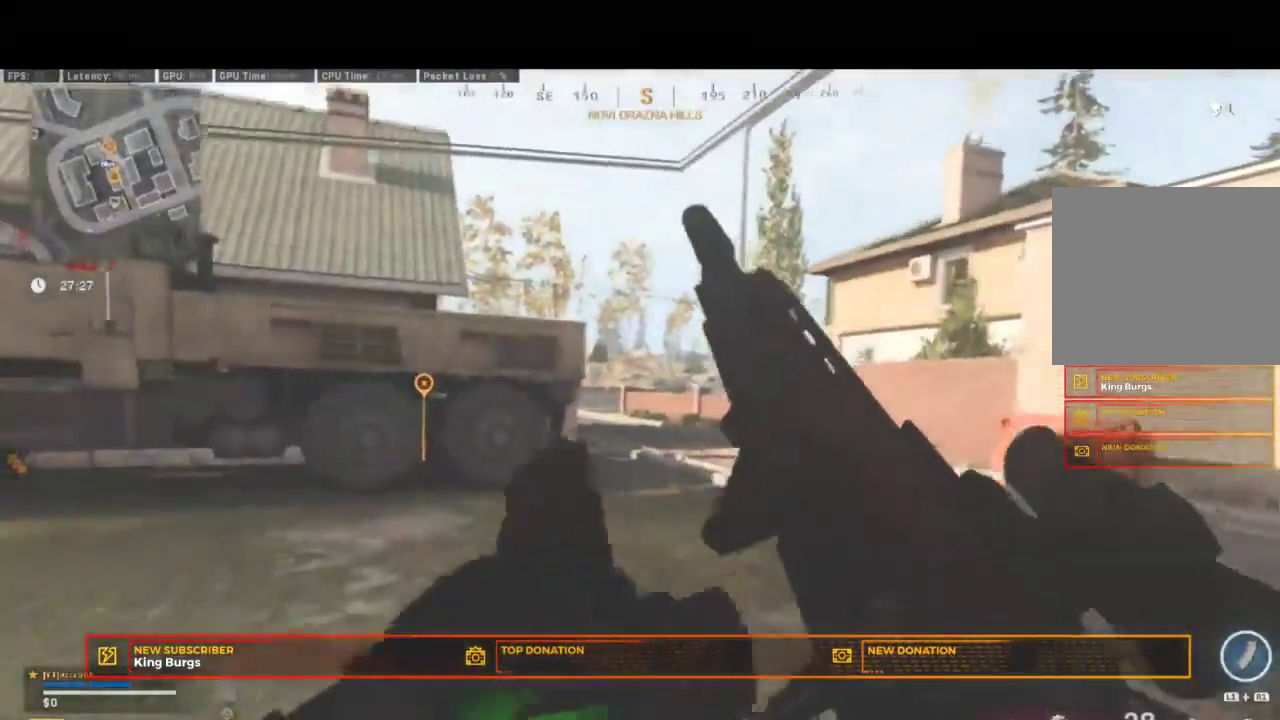
{"buttons": [], "left_stick": "up-right", "right_stick": "center", "events": [[267, "left_stick", "up-right"]]}
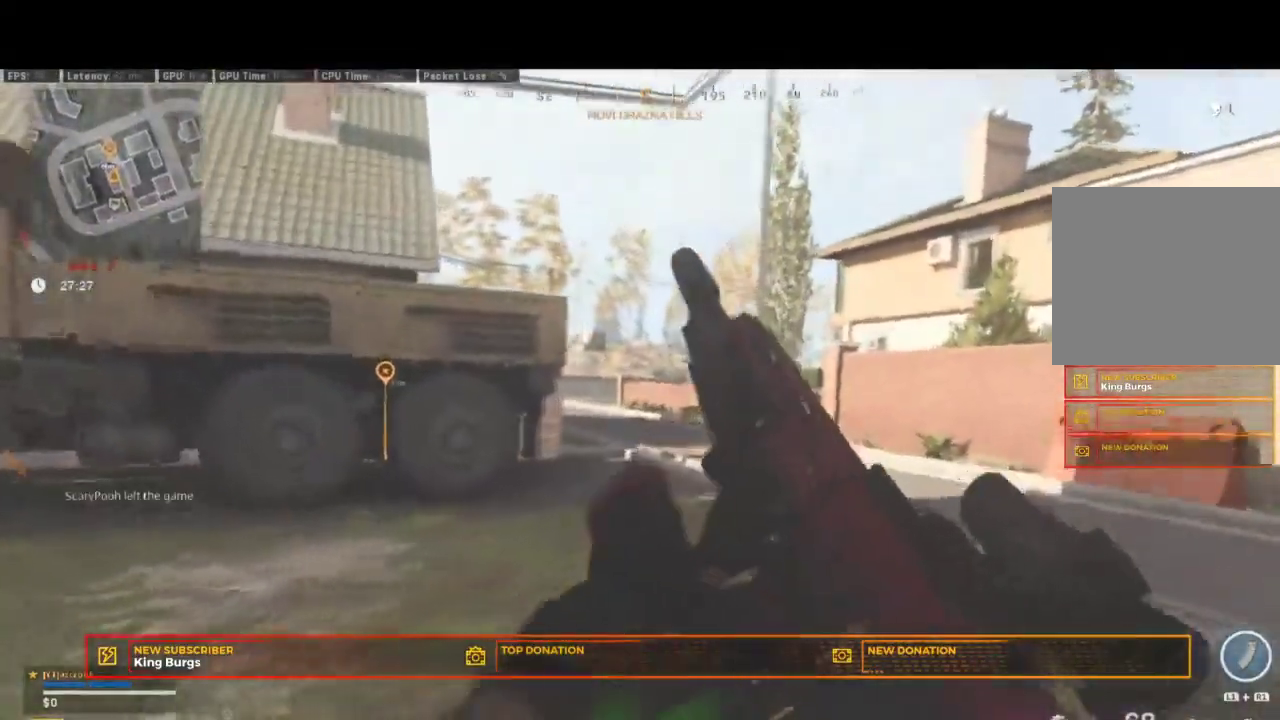
{"buttons": ["L2"], "left_stick": "up", "right_stick": "center", "events": [[133, "left_stick", "up"], [300, "L2", "down"]]}
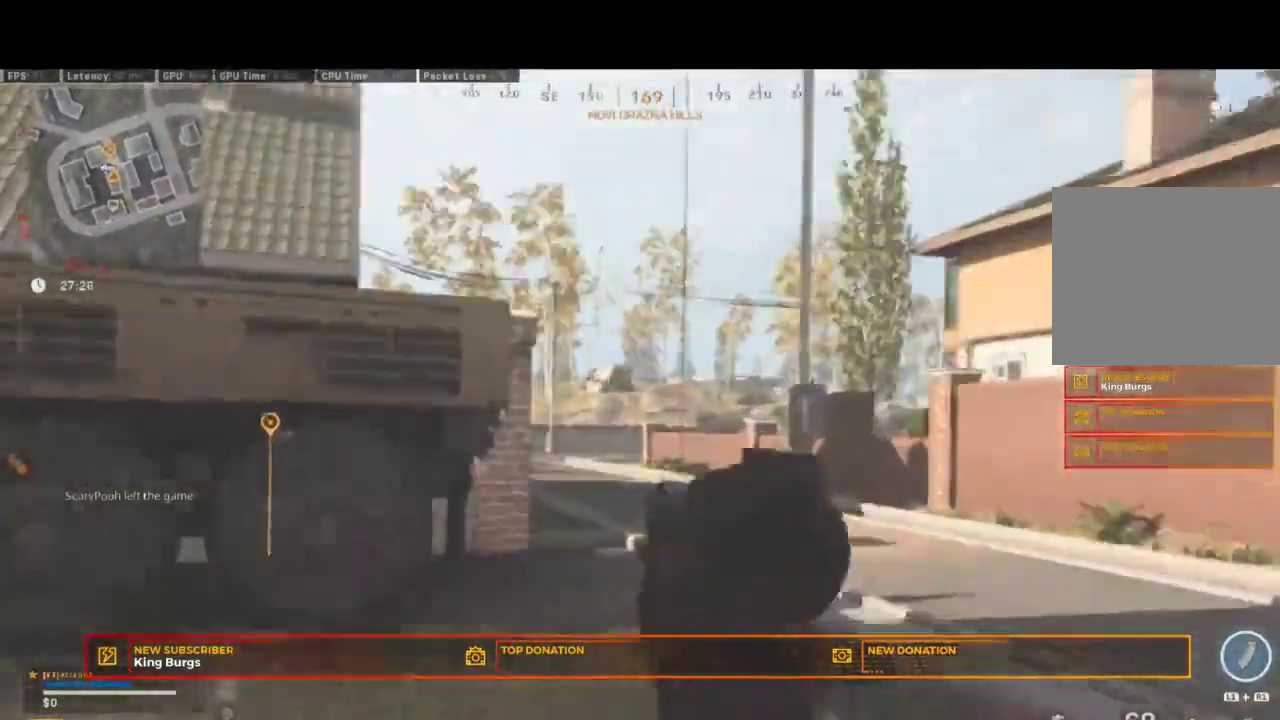
{"buttons": ["L2", "R2"], "left_stick": "up-right", "right_stick": "center", "events": [[267, "right_stick", "left"], [317, "left_stick", "up-right"], [400, "right_stick", "center"], [483, "R2", "down"]]}
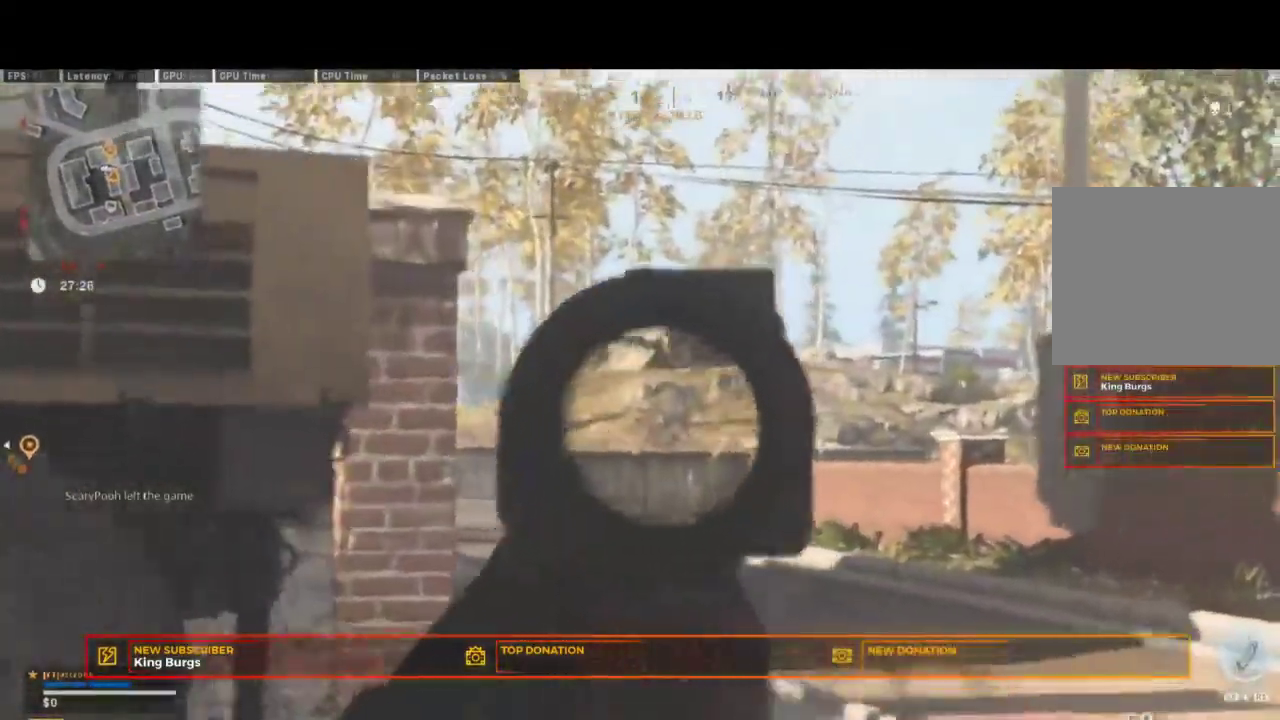
{"buttons": [], "left_stick": "center", "right_stick": "down-left", "events": [[233, "left_stick", "right"], [283, "R2", "up"], [283, "left_stick", "center"], [350, "L2", "up"], [400, "right_stick", "down-left"]]}
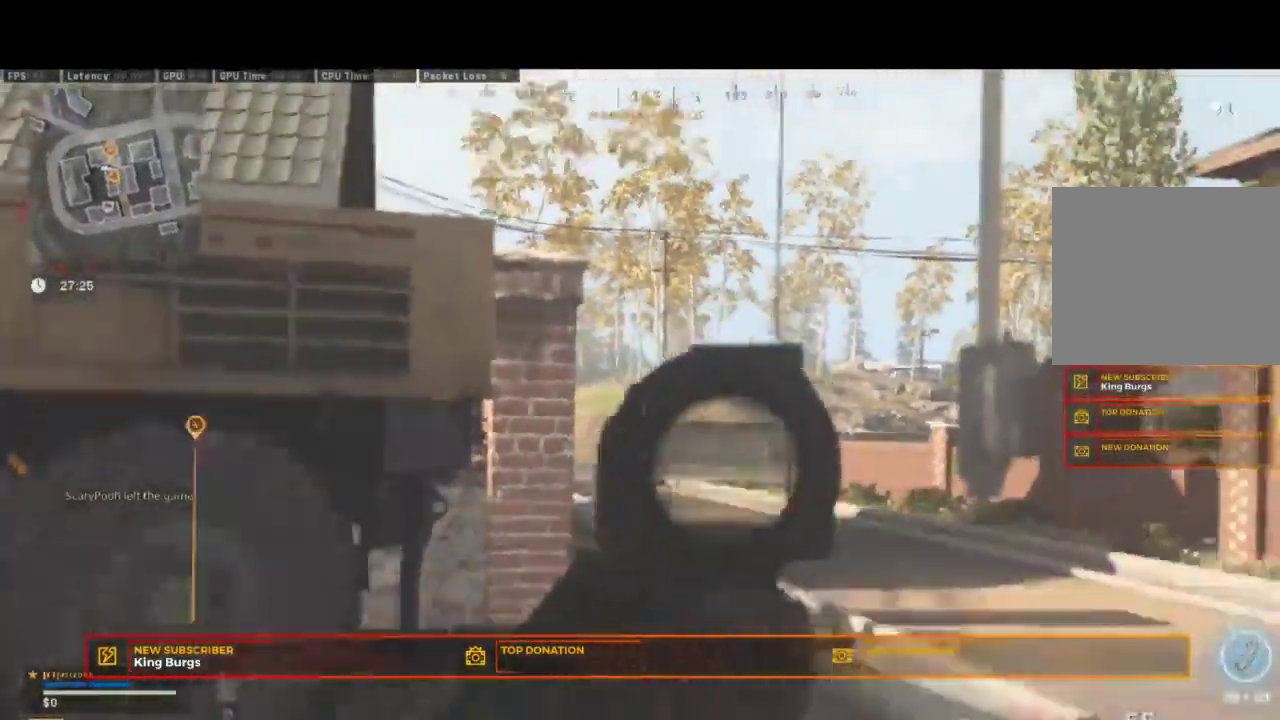
{"buttons": [], "left_stick": "up-left", "right_stick": "center", "events": [[33, "left_stick", "left"], [100, "right_stick", "left"], [250, "left_stick", "up-left"], [250, "right_stick", "center"]]}
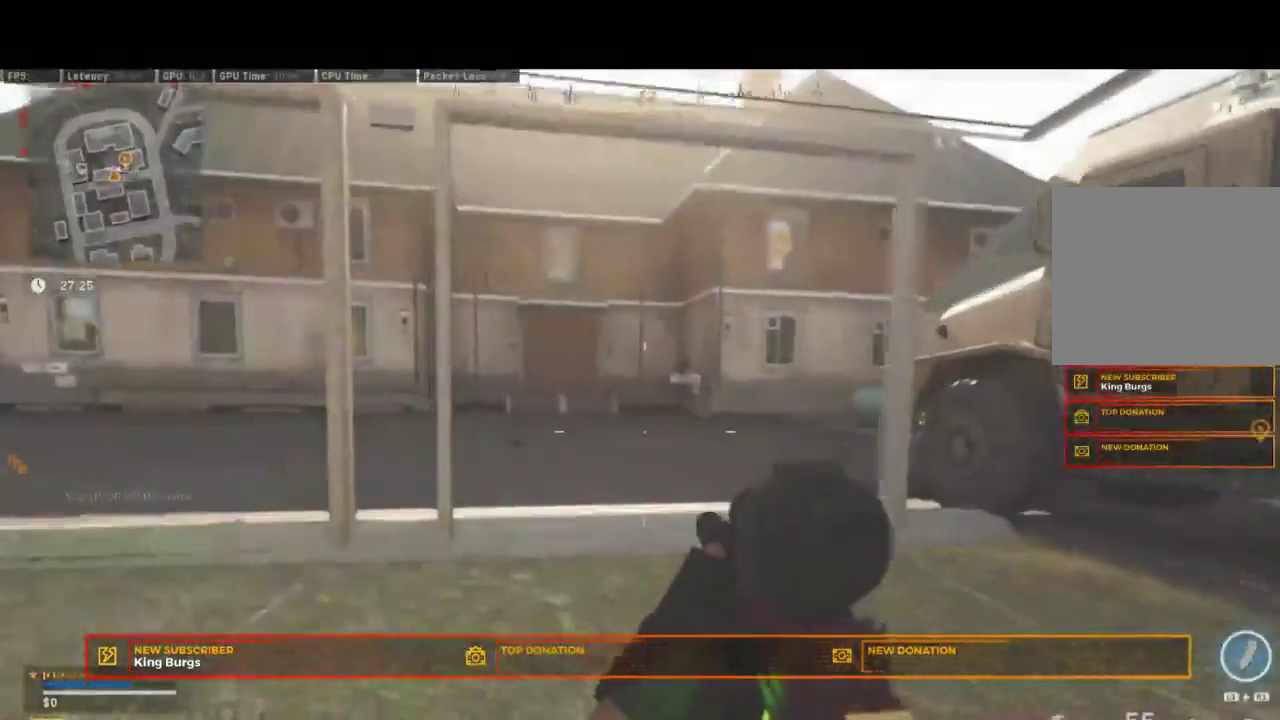
{"buttons": [], "left_stick": "up-left", "right_stick": "center", "events": [[200, "right_stick", "up"], [333, "right_stick", "center"]]}
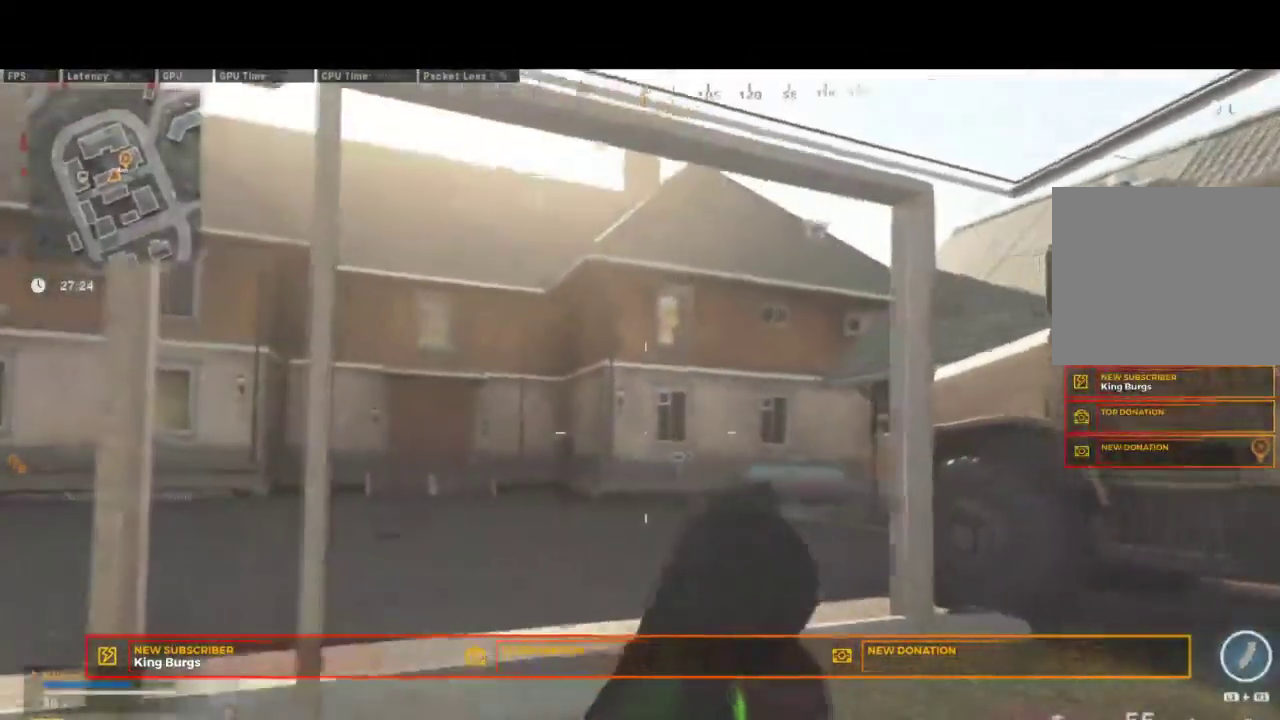
{"buttons": [], "left_stick": "right", "right_stick": "center", "events": [[400, "left_stick", "up-right"], [450, "left_stick", "right"]]}
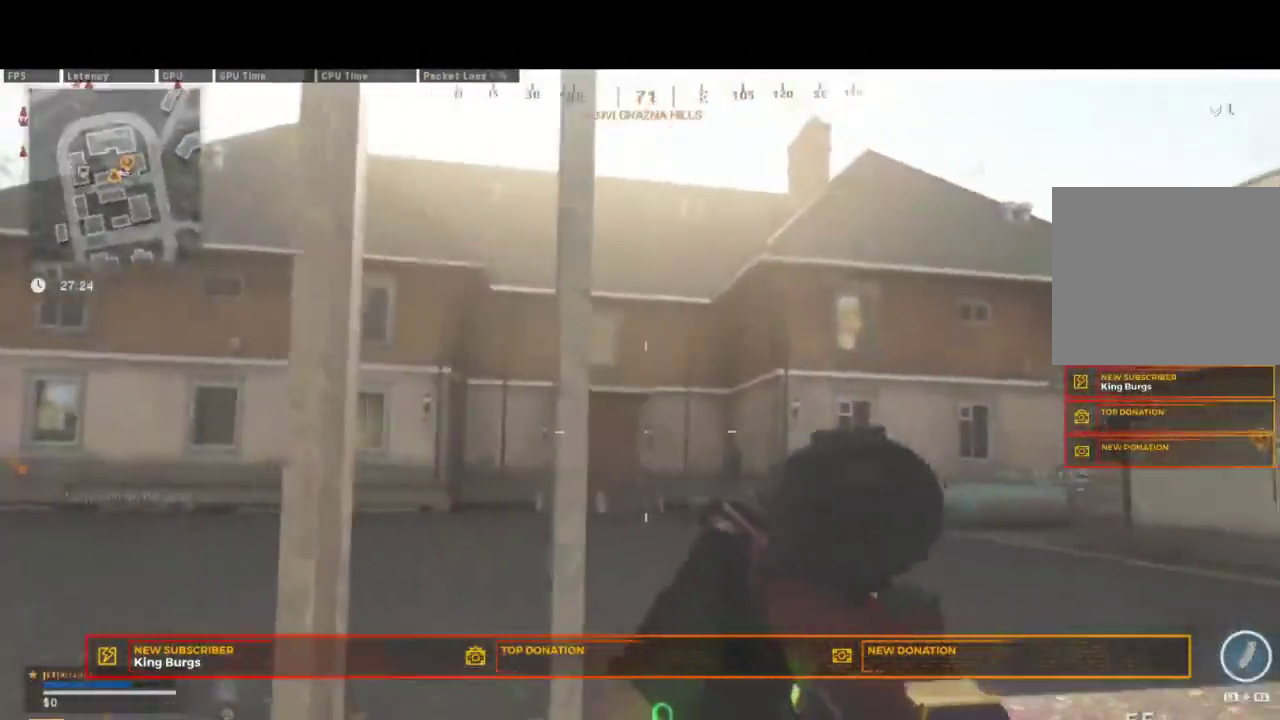
{"buttons": ["L2"], "left_stick": "down-right", "right_stick": "up-right", "events": [[50, "right_stick", "left"], [167, "right_stick", "center"], [217, "left_stick", "down-right"], [333, "right_stick", "up-right"], [450, "L2", "down"]]}
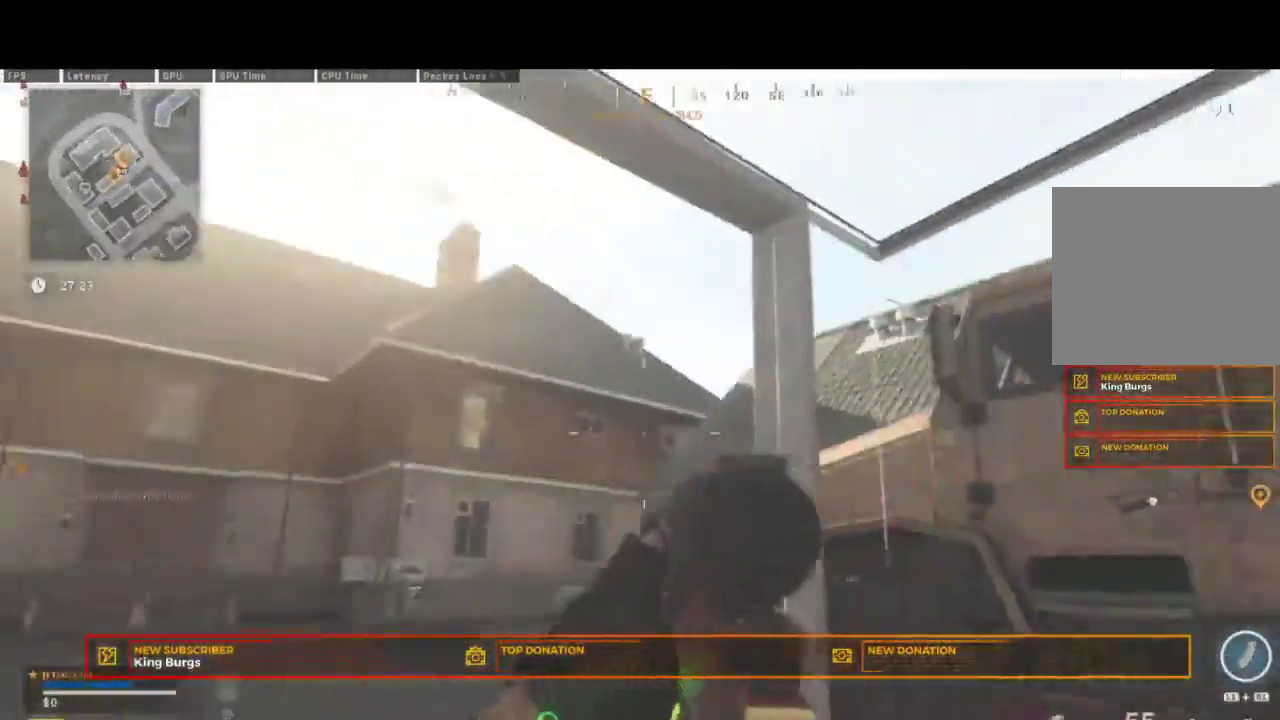
{"buttons": ["L2"], "left_stick": "up-left", "right_stick": "center", "events": [[33, "right_stick", "center"], [133, "left_stick", "center"], [283, "right_stick", "left"], [300, "left_stick", "up-left"], [483, "right_stick", "center"]]}
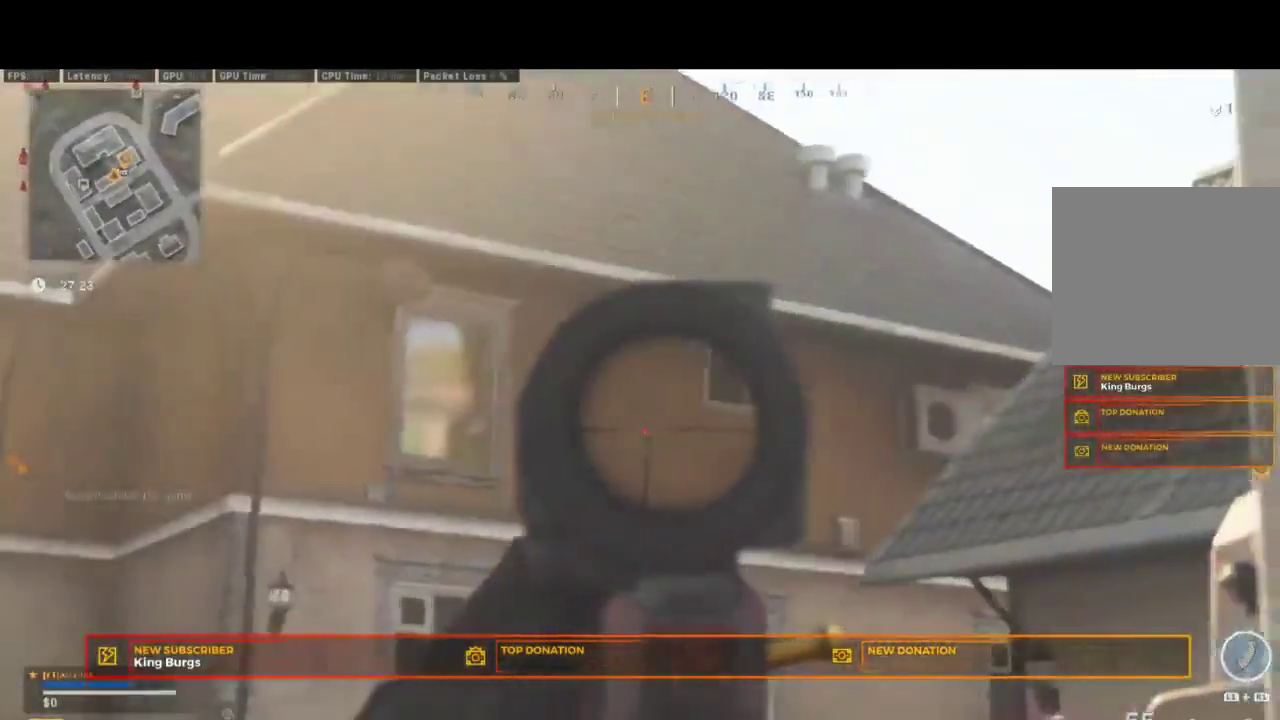
{"buttons": ["L2"], "left_stick": "up-left", "right_stick": "center", "events": [[83, "left_stick", "left"], [150, "right_stick", "left"], [183, "left_stick", "up-left"], [283, "right_stick", "center"]]}
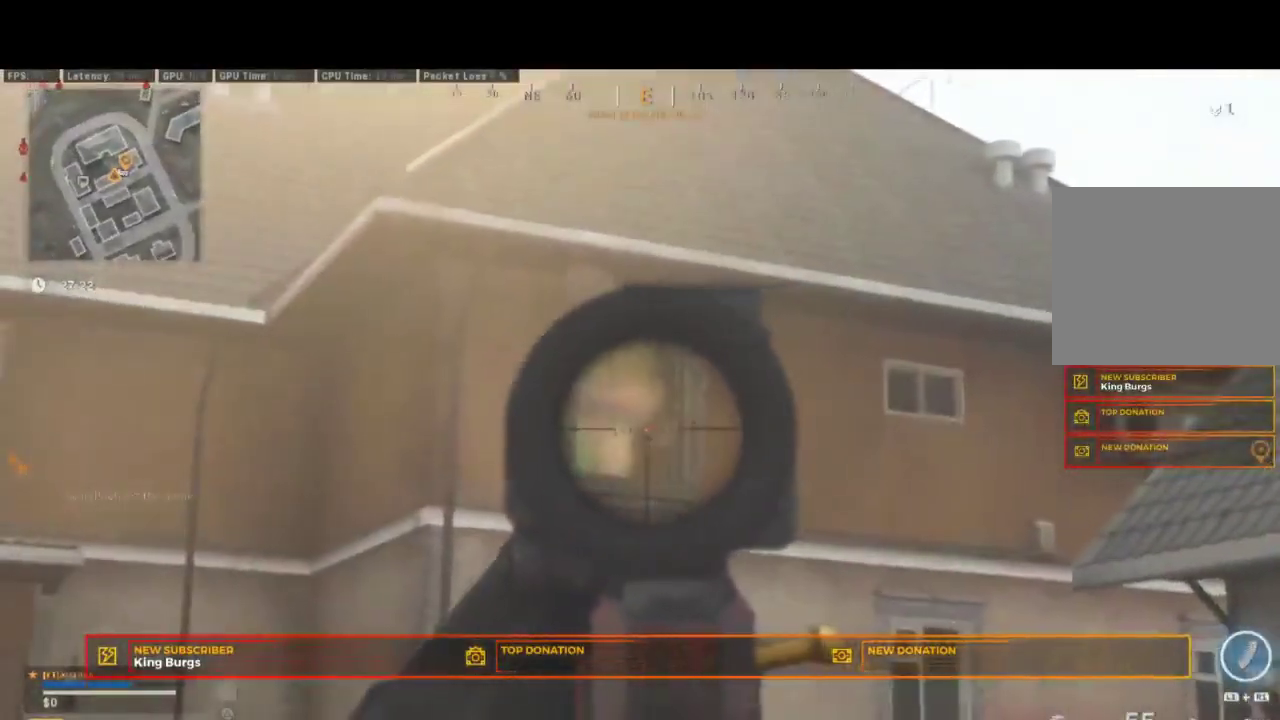
{"buttons": ["L2", "R2"], "left_stick": "center", "right_stick": "center", "events": [[100, "left_stick", "center"], [133, "R2", "down"]]}
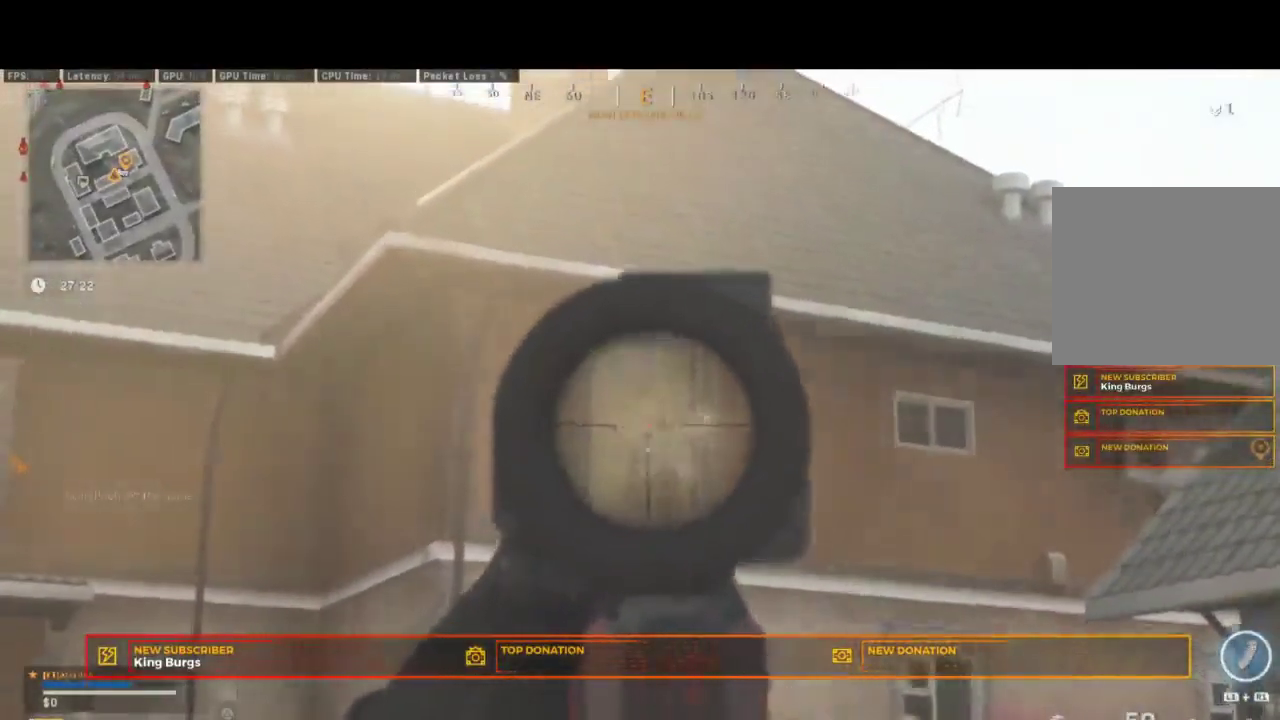
{"buttons": [], "left_stick": "down", "right_stick": "center", "events": [[100, "R2", "up"], [333, "L2", "up"], [417, "left_stick", "down"]]}
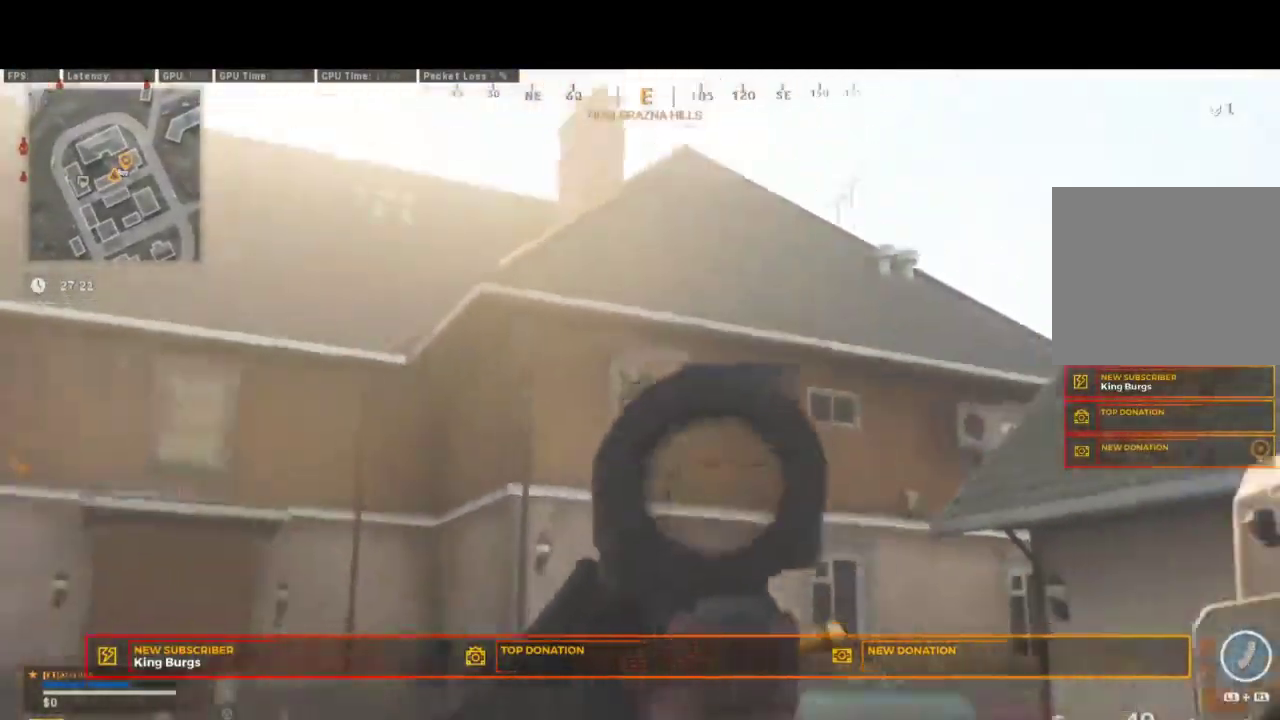
{"buttons": [], "left_stick": "center", "right_stick": "center", "events": [[183, "left_stick", "center"], [233, "right_stick", "down-left"], [400, "right_stick", "center"]]}
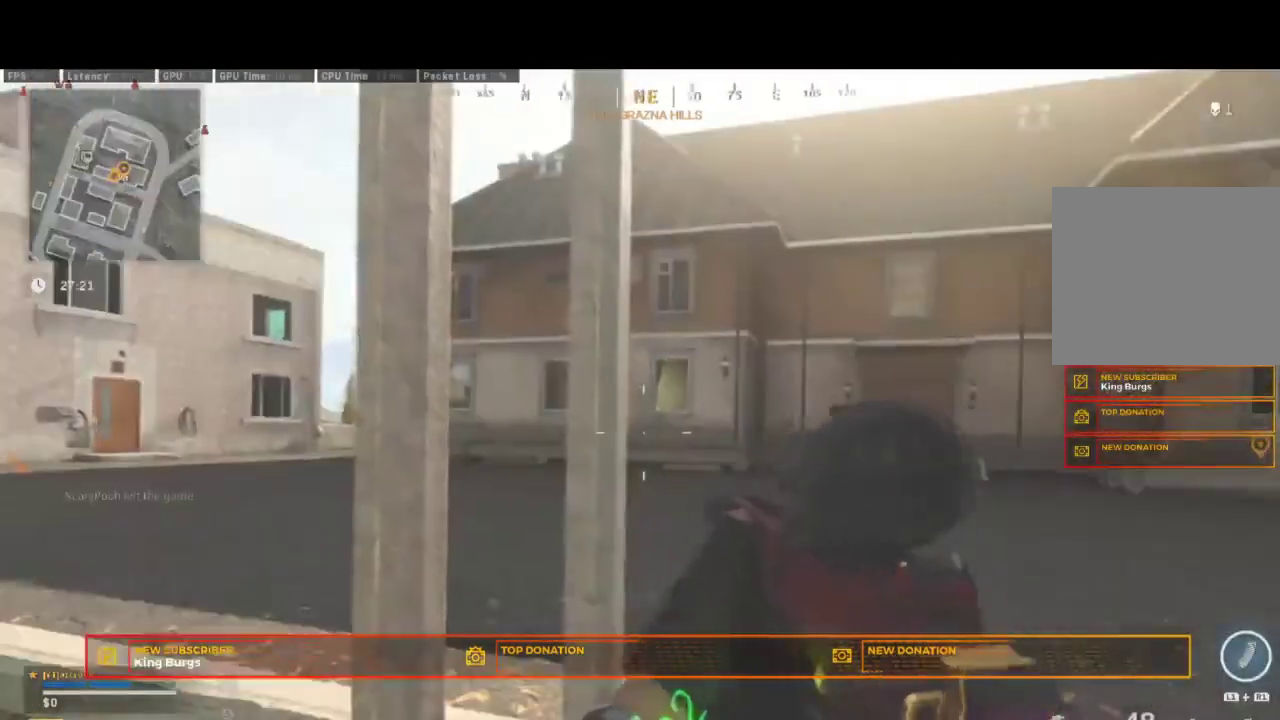
{"buttons": [], "left_stick": "left", "right_stick": "center", "events": [[133, "left_stick", "down-left"], [450, "left_stick", "left"]]}
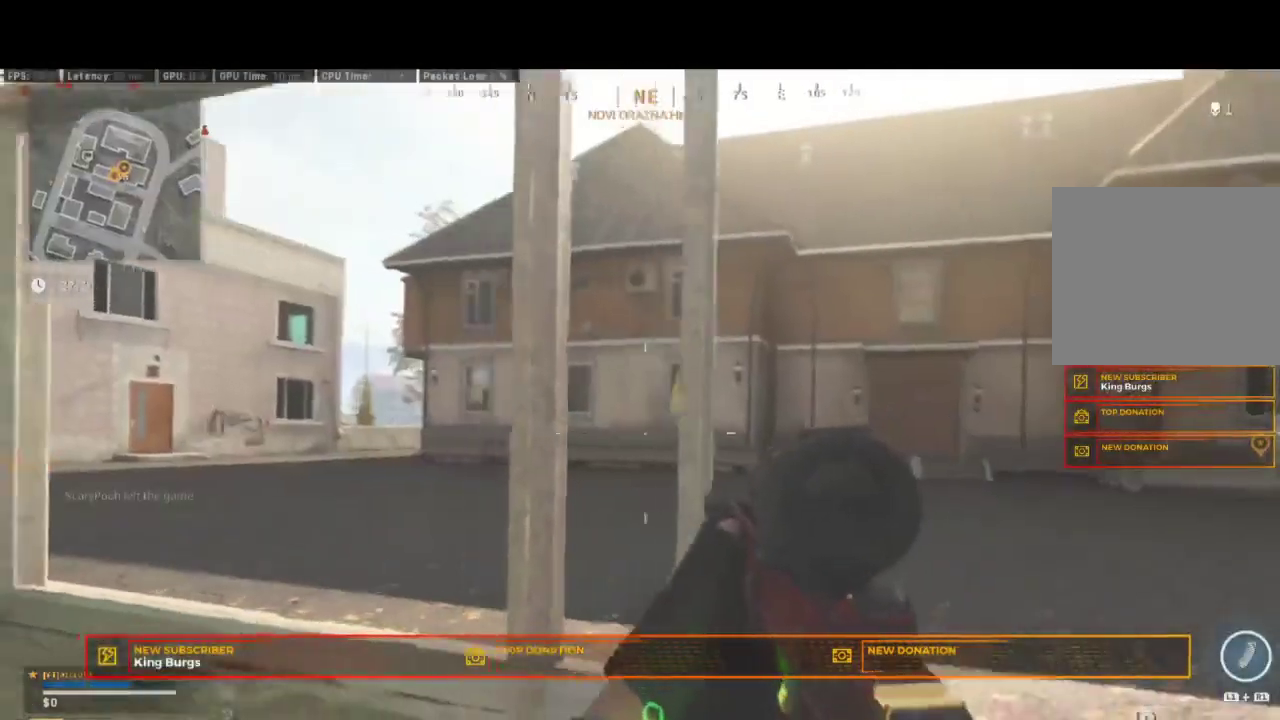
{"buttons": ["L2"], "left_stick": "left", "right_stick": "center", "events": [[367, "L2", "down"]]}
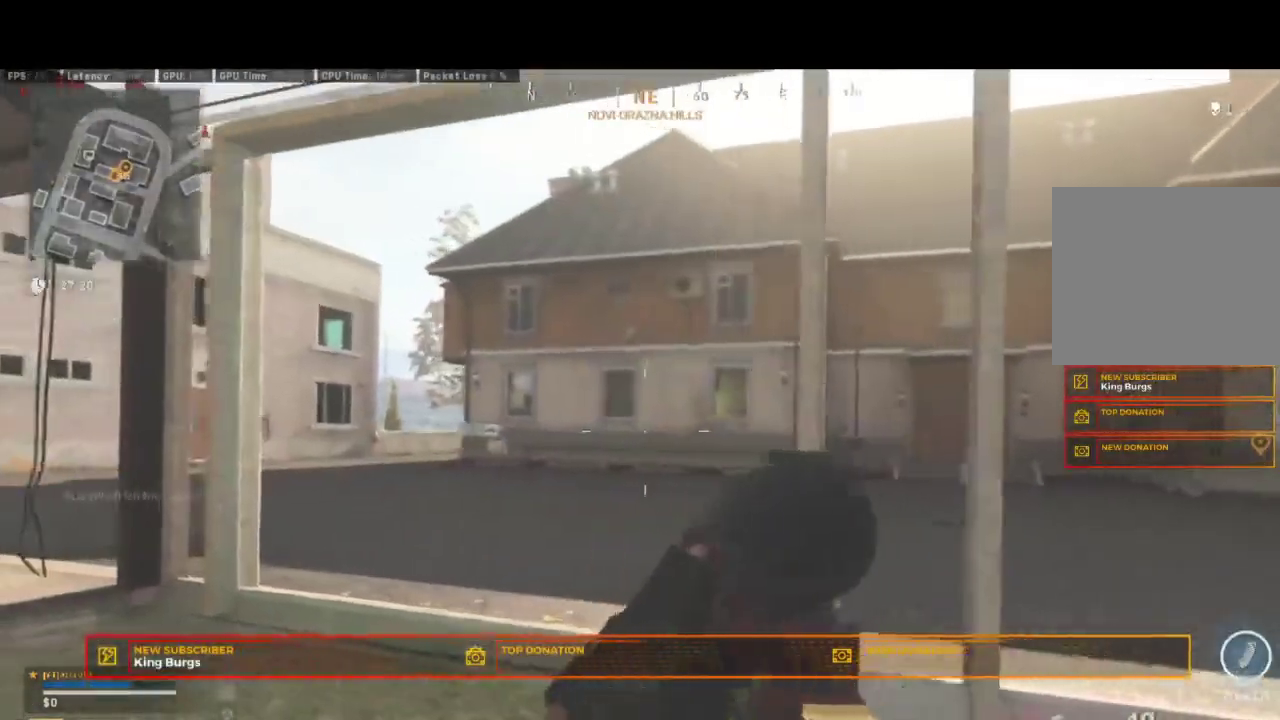
{"buttons": ["R2"], "left_stick": "up-left", "right_stick": "center", "events": [[67, "left_stick", "up-left"], [233, "right_stick", "up"], [283, "right_stick", "center"], [400, "R2", "down"], [500, "L2", "up"]]}
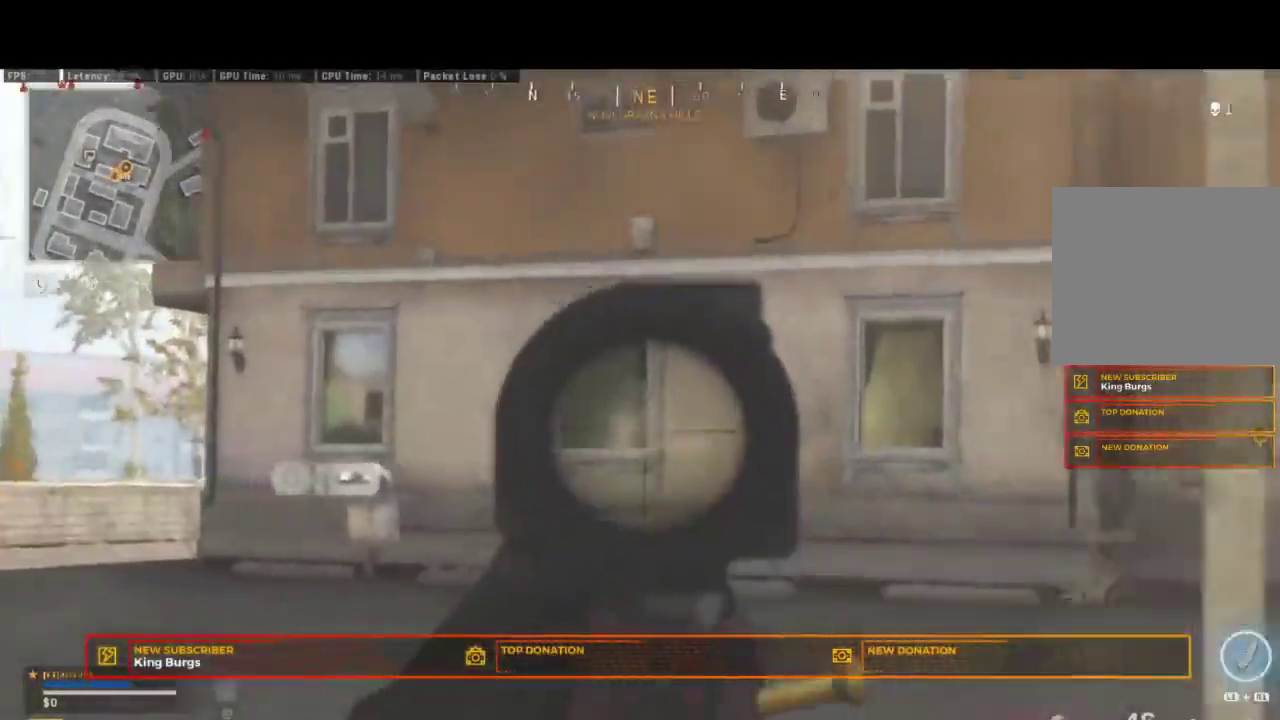
{"buttons": [], "left_stick": "center", "right_stick": "center", "events": [[33, "R2", "up"], [133, "left_stick", "center"]]}
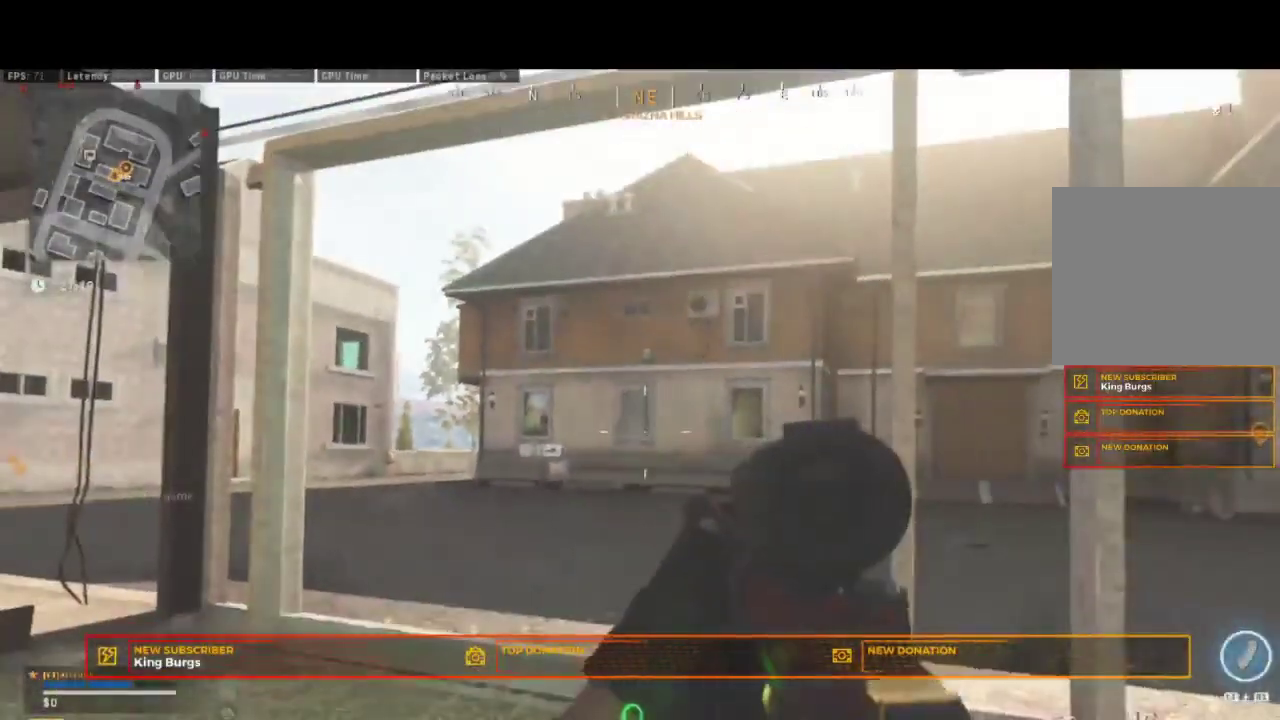
{"buttons": [], "left_stick": "center", "right_stick": "center", "events": [[133, "TOUCHPAD", "down"], [283, "TOUCHPAD", "up"]]}
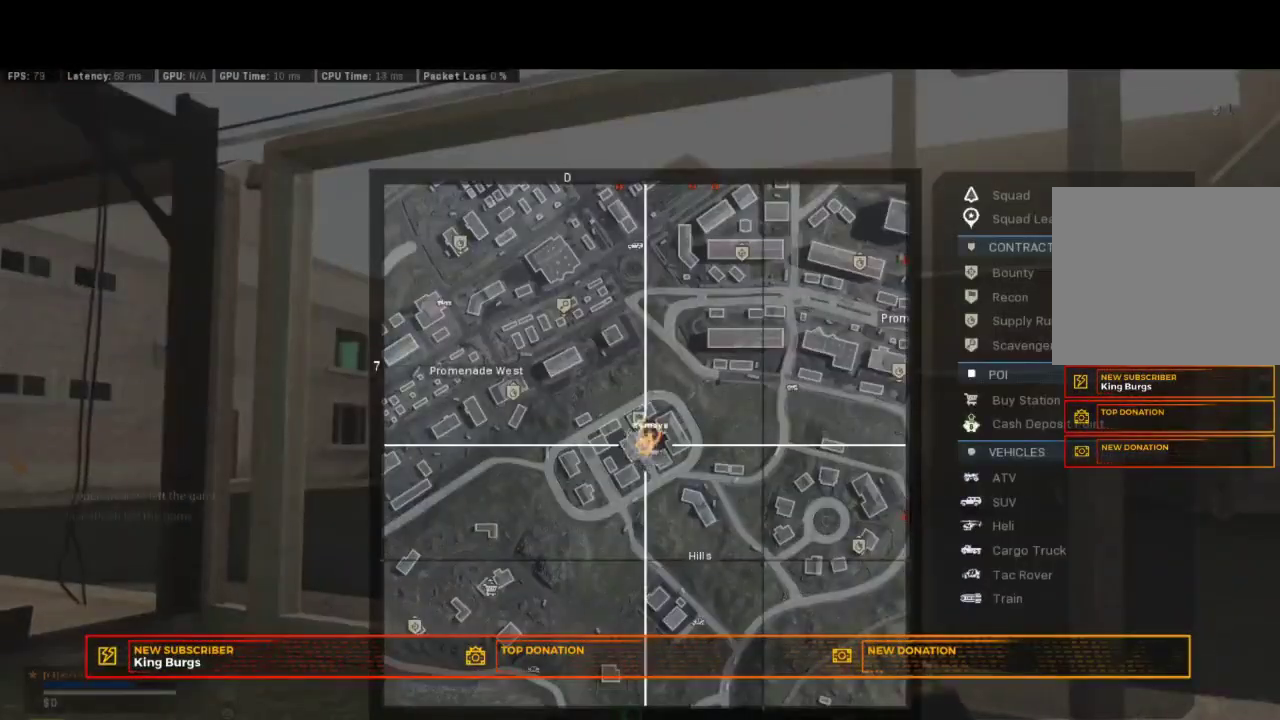
{"buttons": [], "left_stick": "center", "right_stick": "center", "events": []}
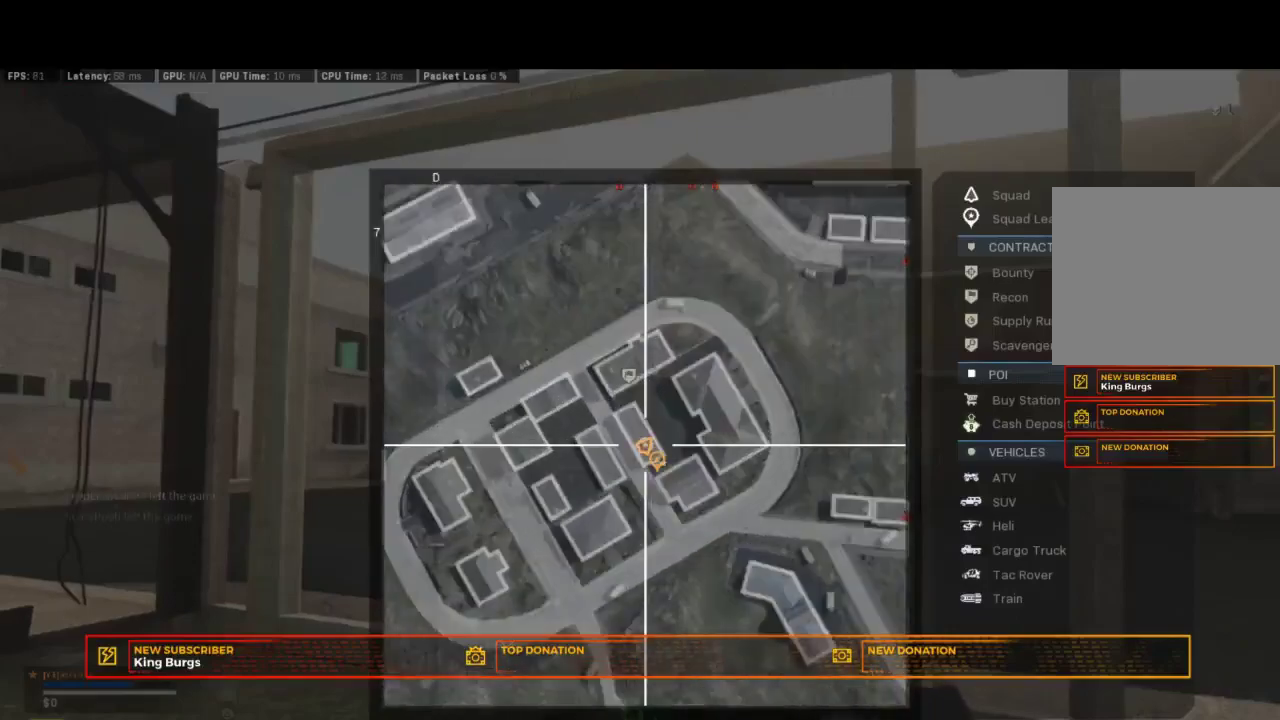
{"buttons": ["L1"], "left_stick": "center", "right_stick": "center", "events": [[467, "L1", "down"]]}
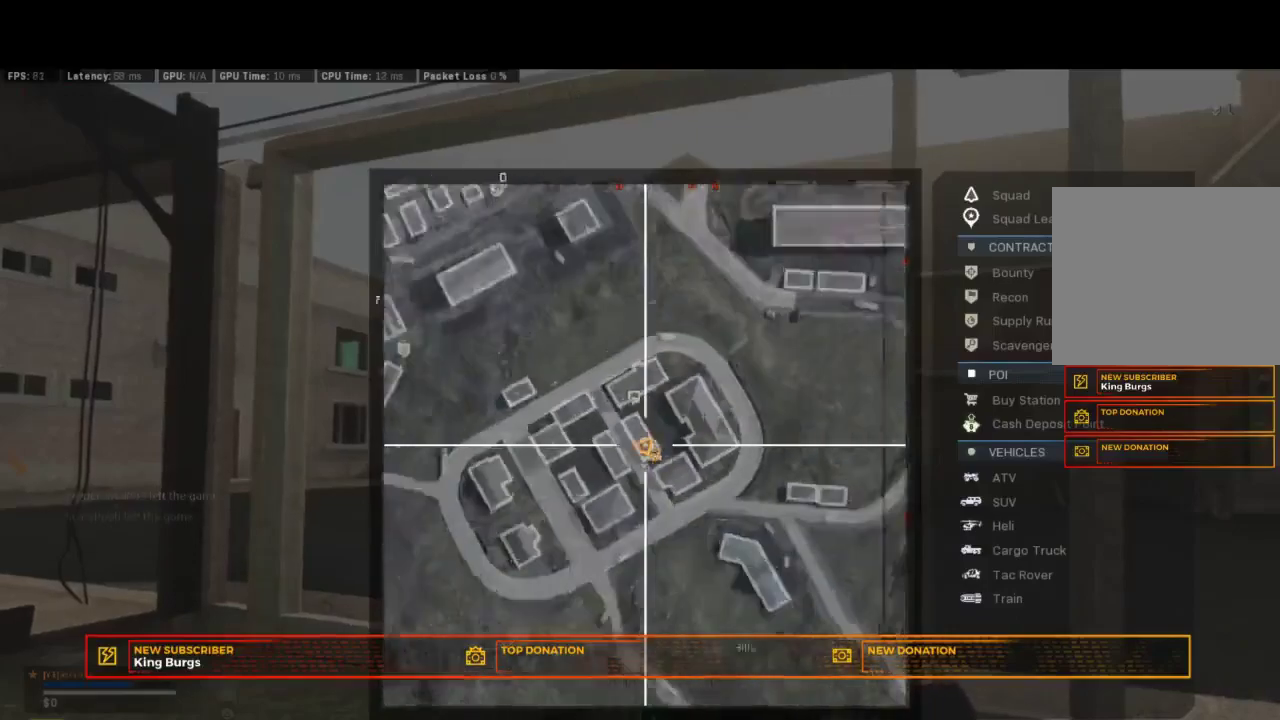
{"buttons": ["L1"], "left_stick": "center", "right_stick": "center", "events": [[167, "L1", "up"], [300, "L1", "down"]]}
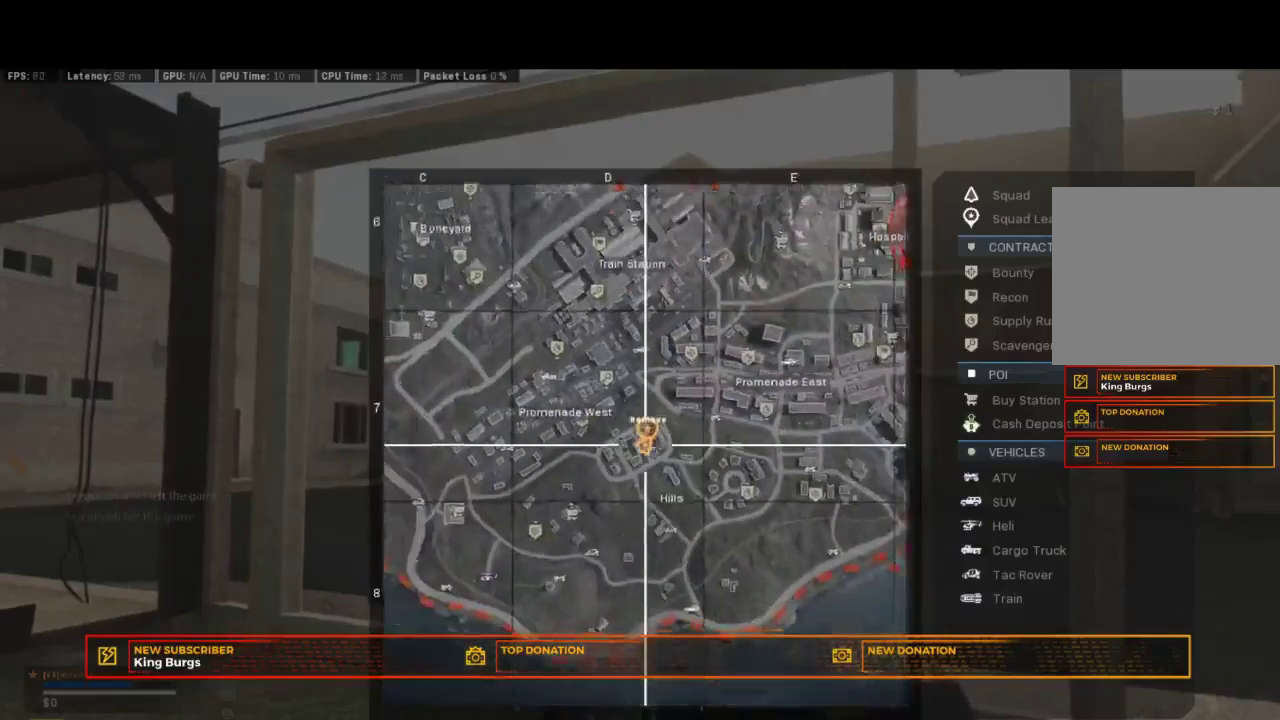
{"buttons": ["L1"], "left_stick": "center", "right_stick": "center", "events": [[33, "L1", "up"], [217, "L1", "down"]]}